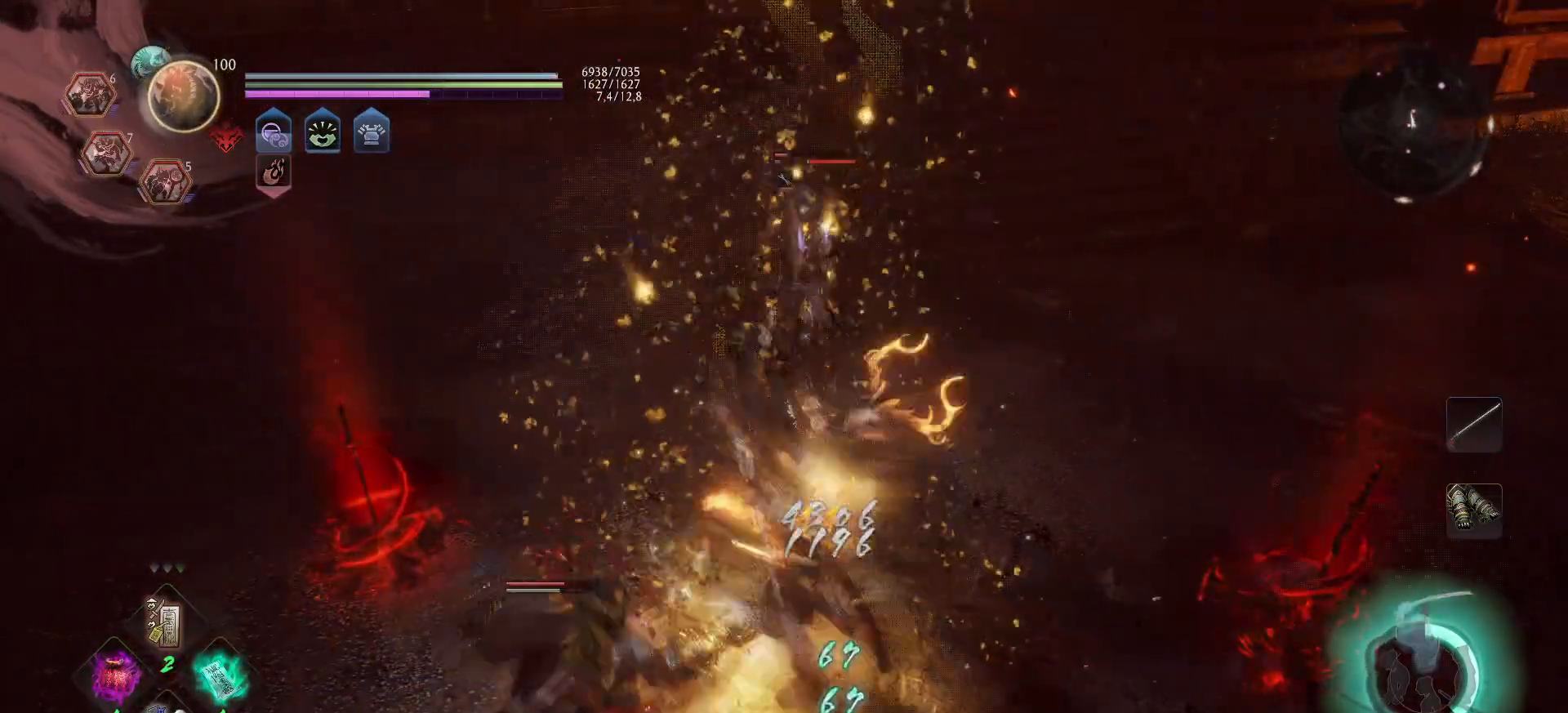
Gameplay with a controller (Xbox layout); each line is a JSON object with the inputs held at the frame after it. "events" lists button and stick changes between this image and that frame as [ms after this image, input, new state], when the widget could be followed in between.
{"buttons": ["Y"], "left_stick": "up", "right_stick": "center", "events": [[33, "Y", "up"], [83, "Y", "down"], [167, "Y", "up"], [217, "Y", "down"], [317, "Y", "up"], [433, "Y", "down"]]}
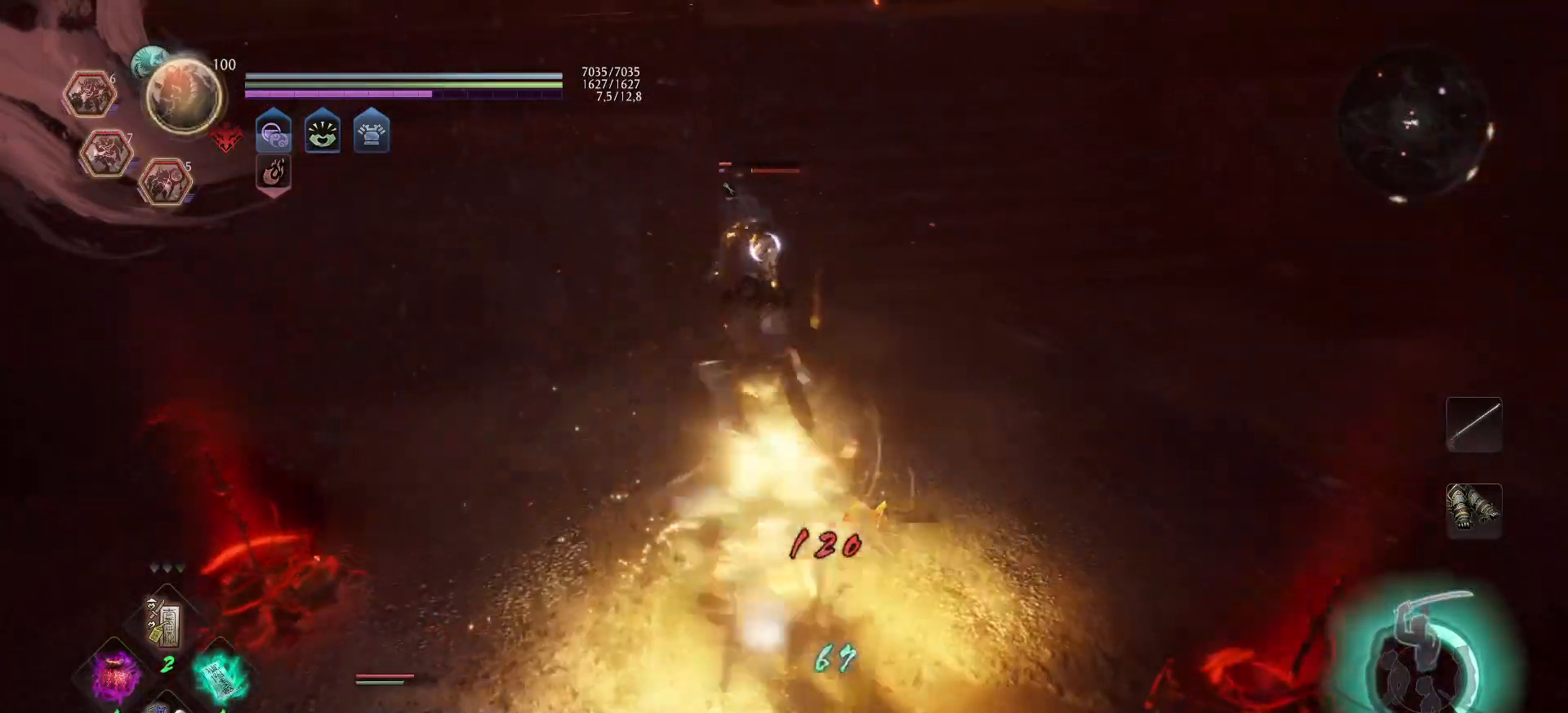
{"buttons": ["X"], "left_stick": "up", "right_stick": "center", "events": [[33, "Y", "up"], [100, "Y", "down"], [167, "Y", "up"], [317, "X", "down"], [417, "X", "up"], [483, "X", "down"]]}
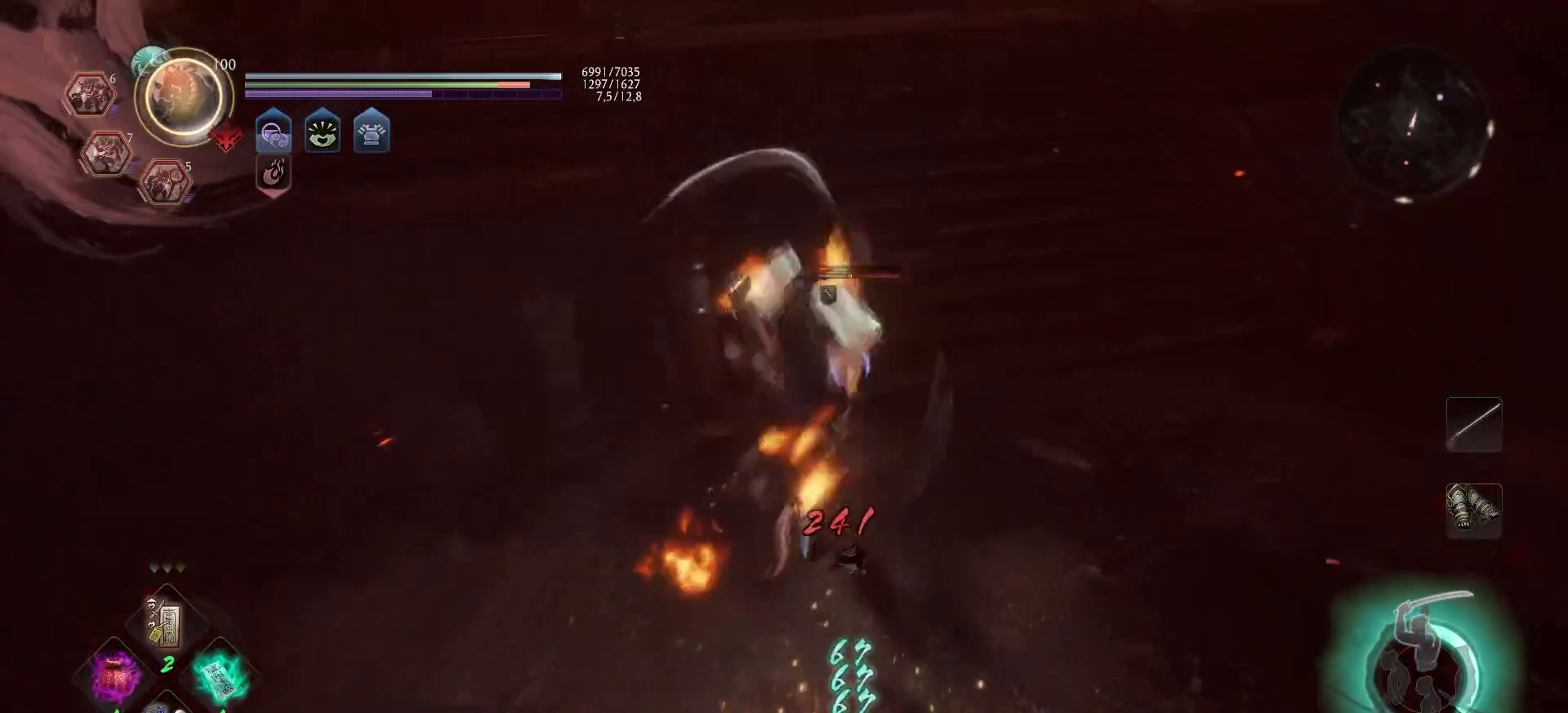
{"buttons": [], "left_stick": "up", "right_stick": "center", "events": [[67, "X", "up"], [100, "X", "down"], [200, "X", "up"]]}
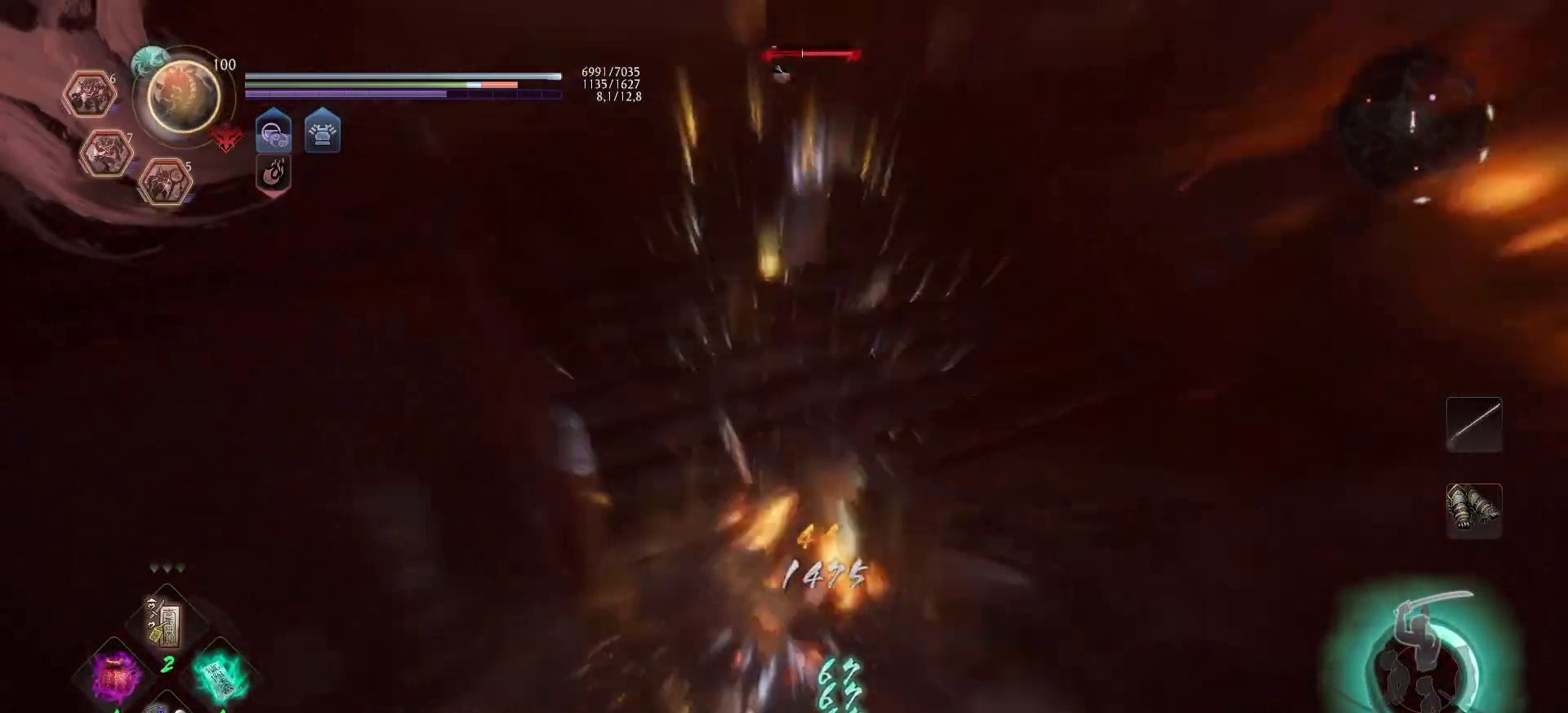
{"buttons": [], "left_stick": "up", "right_stick": "center", "events": [[150, "right_stick", "left"], [417, "right_stick", "center"]]}
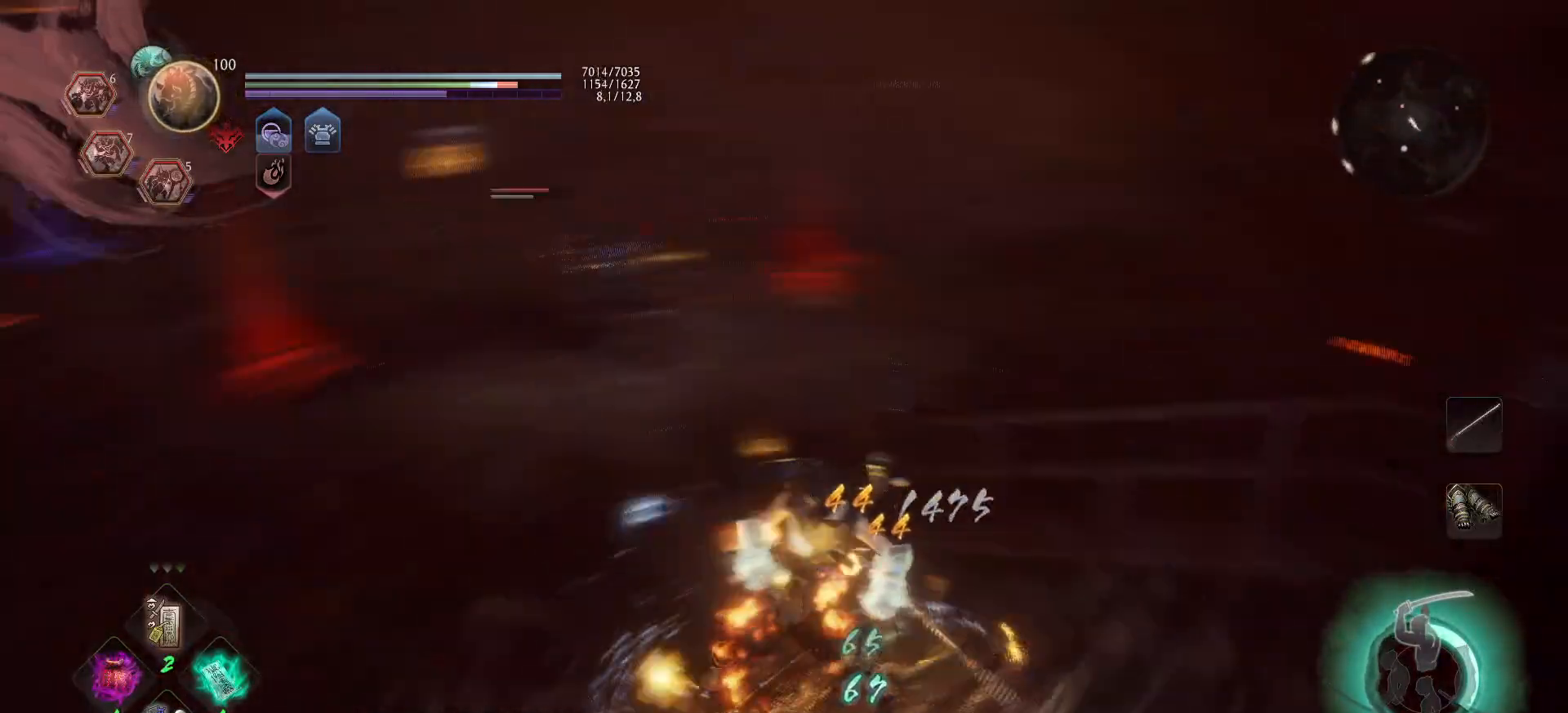
{"buttons": [], "left_stick": "down-left", "right_stick": "center", "events": [[33, "left_stick", "up-right"], [33, "right_stick", "left"], [233, "left_stick", "down-right"], [283, "right_stick", "center"], [317, "R1", "down"], [450, "R1", "up"], [450, "left_stick", "down-left"]]}
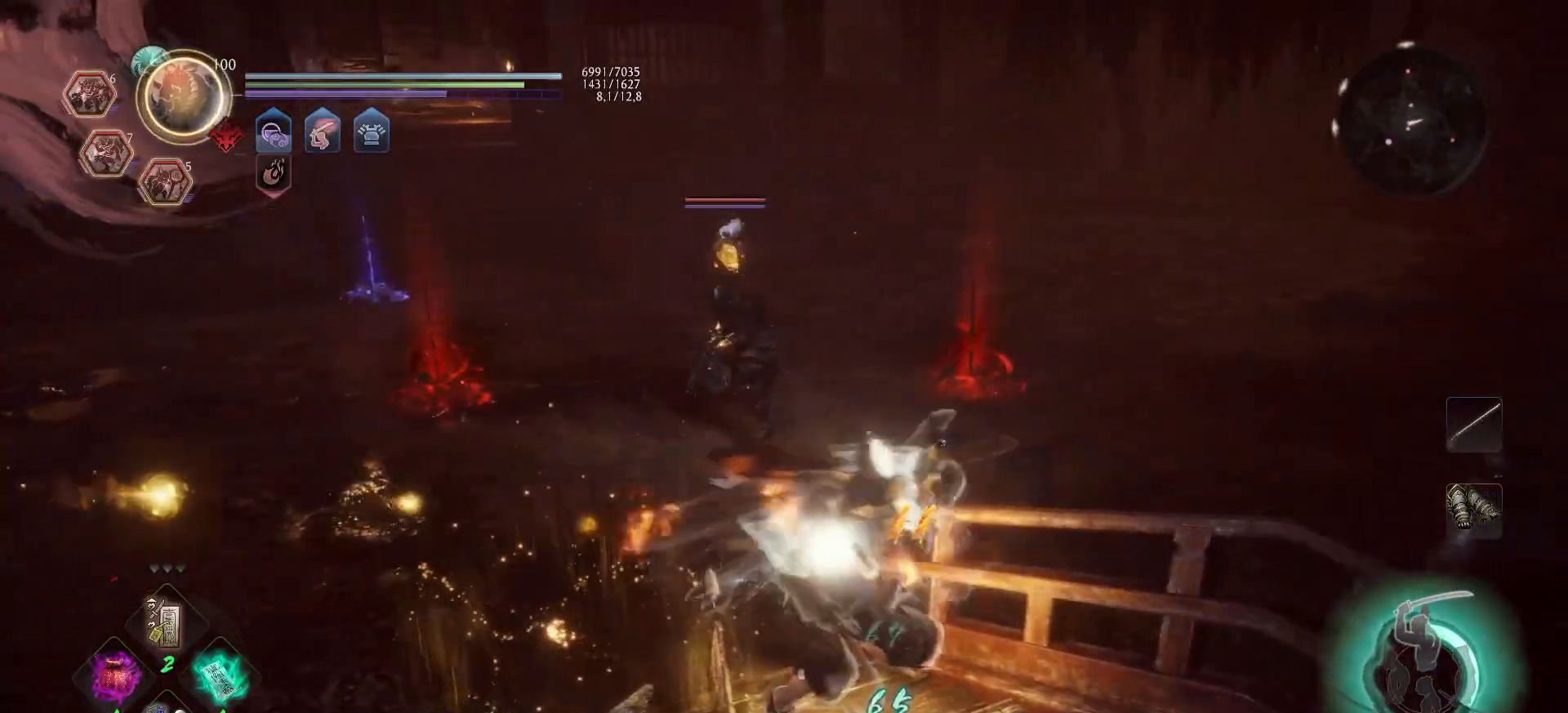
{"buttons": [], "left_stick": "up-left", "right_stick": "center", "events": [[167, "left_stick", "left"], [267, "left_stick", "up-left"]]}
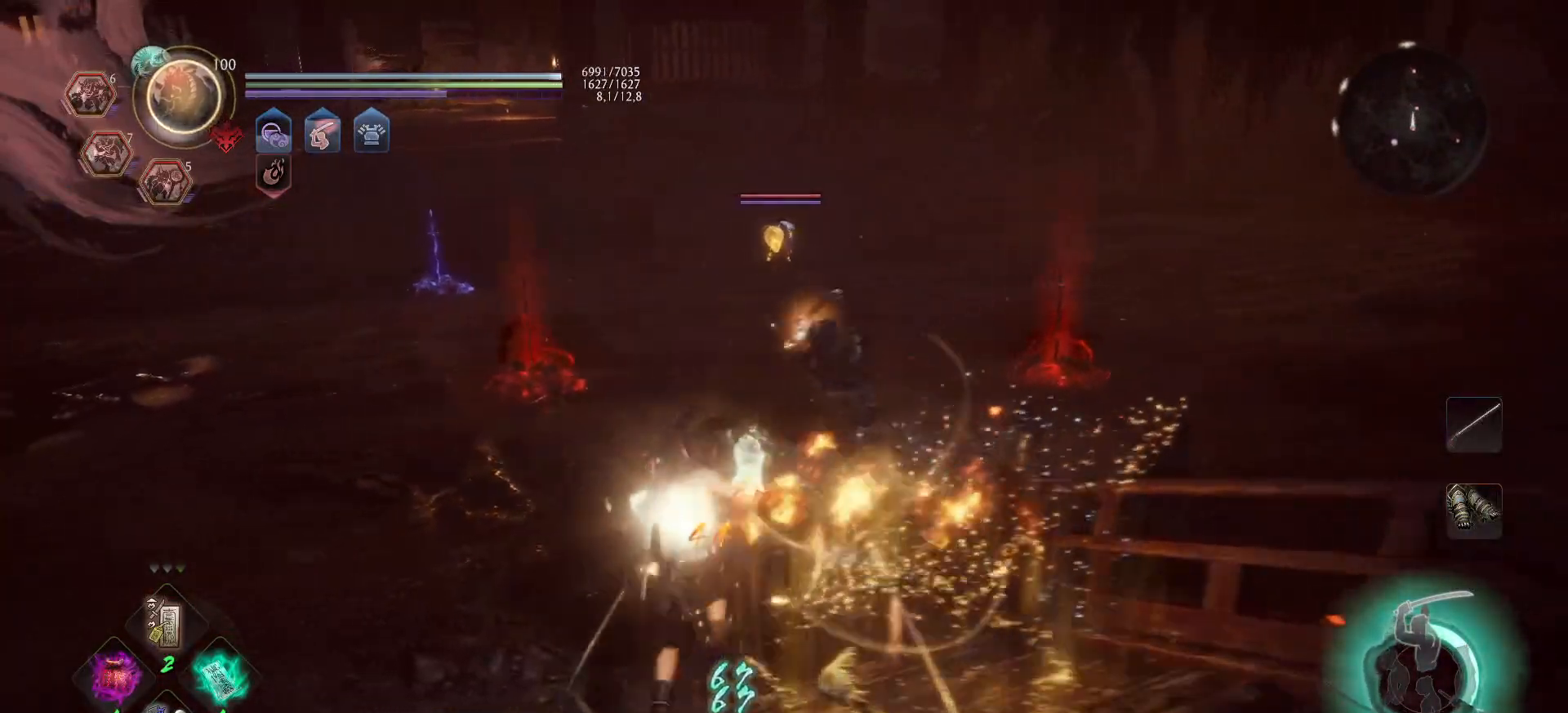
{"buttons": ["L1", "R3"], "left_stick": "up", "right_stick": "center", "events": [[150, "left_stick", "up"], [233, "right_stick", "left"], [250, "L1", "down"], [250, "R3", "down"], [283, "L2", "down"], [383, "R3", "up"], [383, "right_stick", "center"], [450, "L2", "up"], [450, "R3", "down"]]}
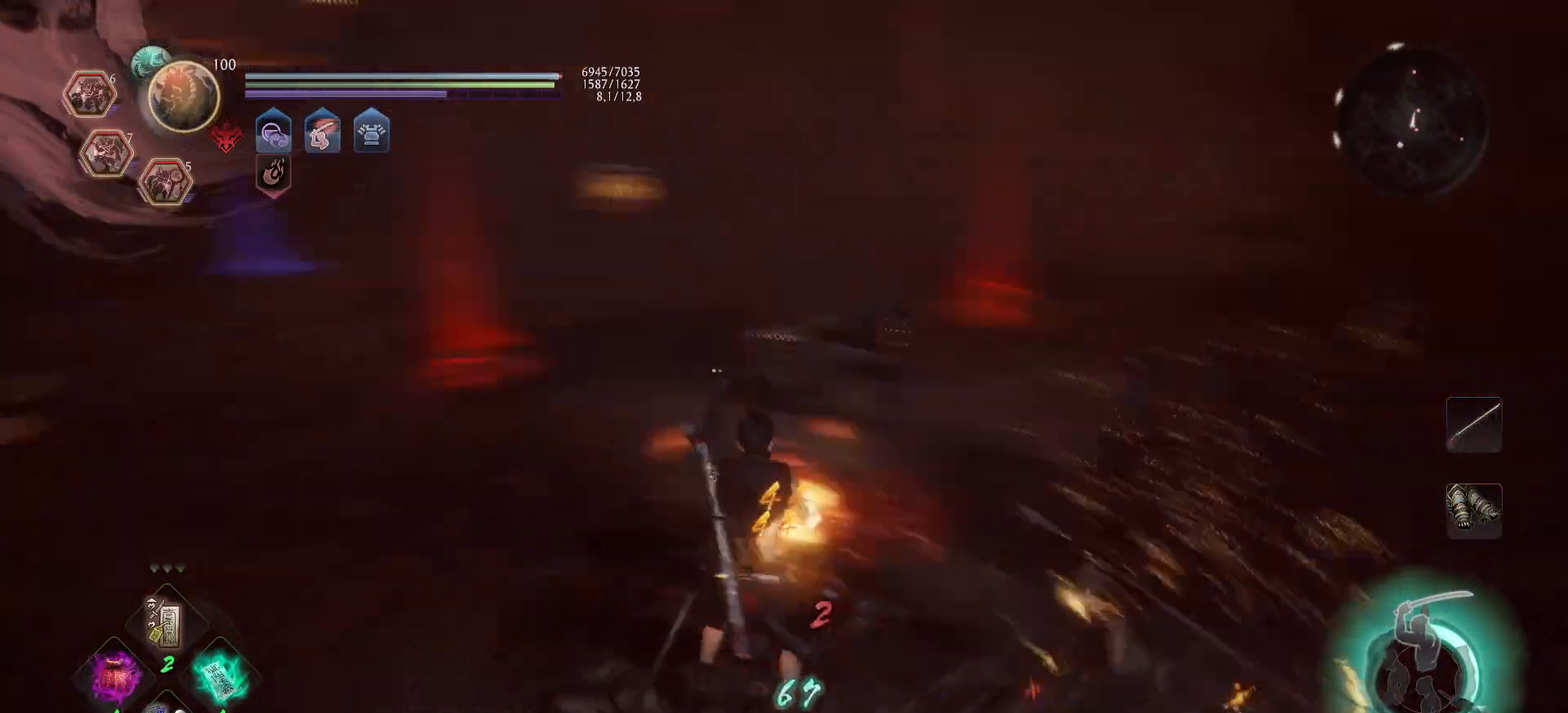
{"buttons": [], "left_stick": "left", "right_stick": "center", "events": [[33, "L2", "down"], [33, "R3", "up"], [133, "L2", "up"], [167, "L1", "up"], [333, "left_stick", "up-left"], [450, "left_stick", "left"]]}
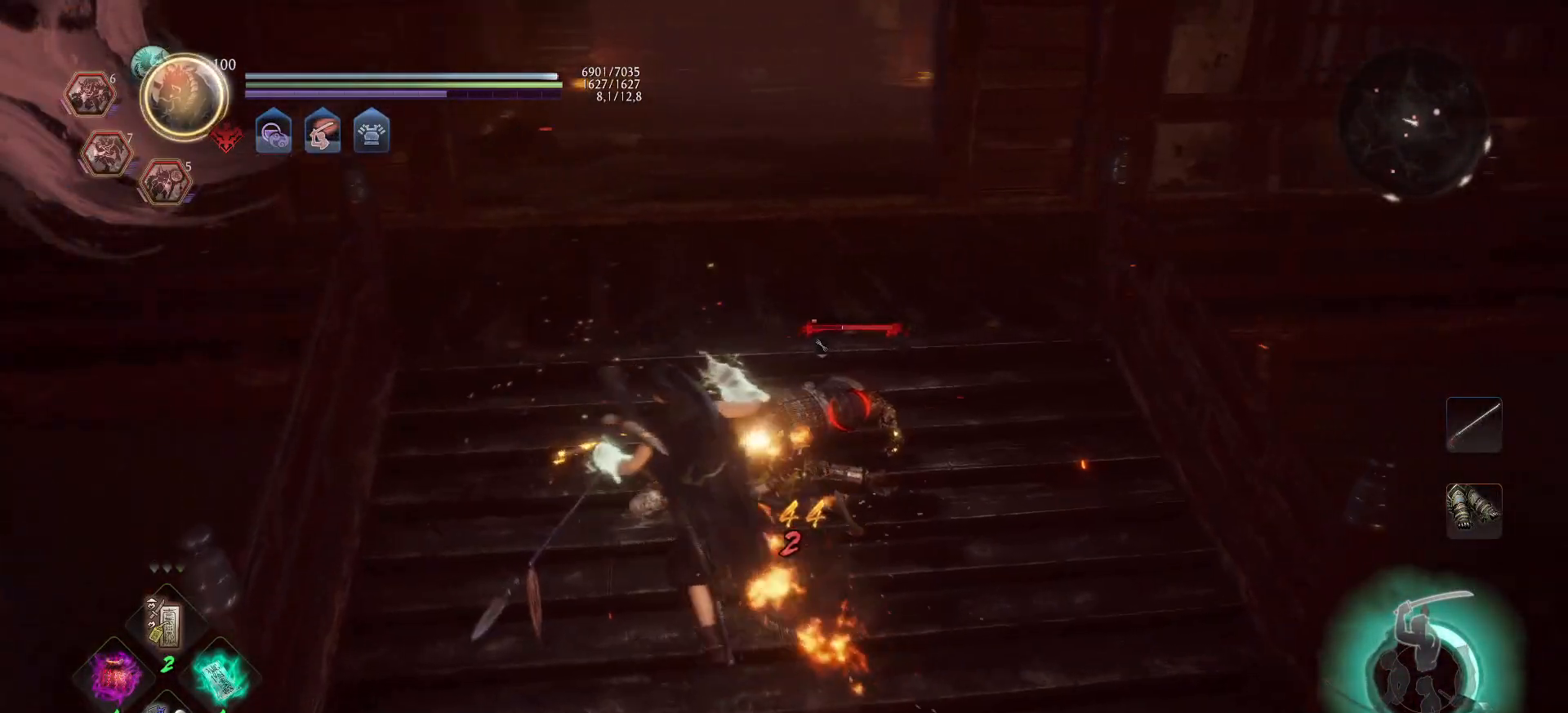
{"buttons": [], "left_stick": "up", "right_stick": "center", "events": [[133, "left_stick", "up"], [350, "X", "down"], [450, "X", "up"]]}
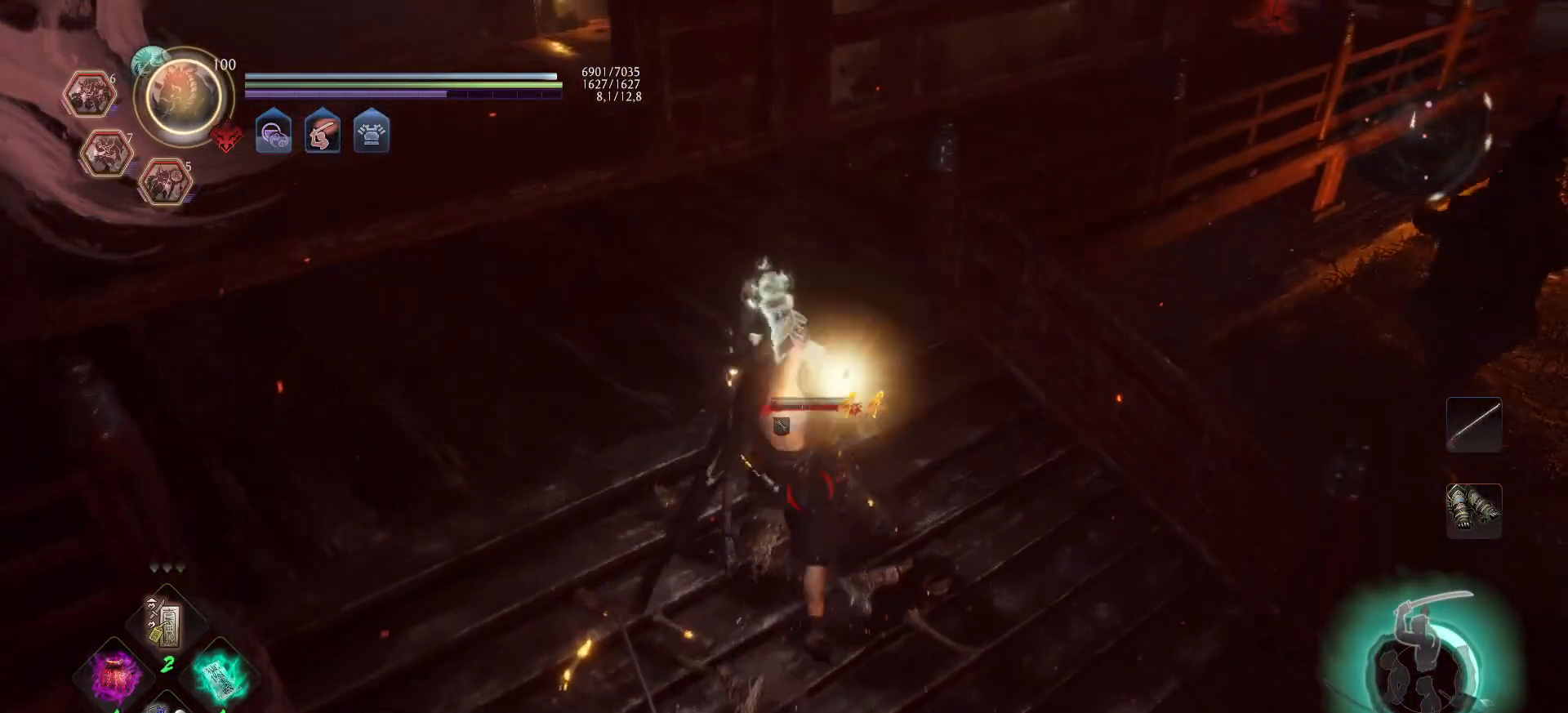
{"buttons": ["Y"], "left_stick": "center", "right_stick": "center", "events": [[200, "left_stick", "up-left"], [417, "Y", "down"], [450, "left_stick", "center"]]}
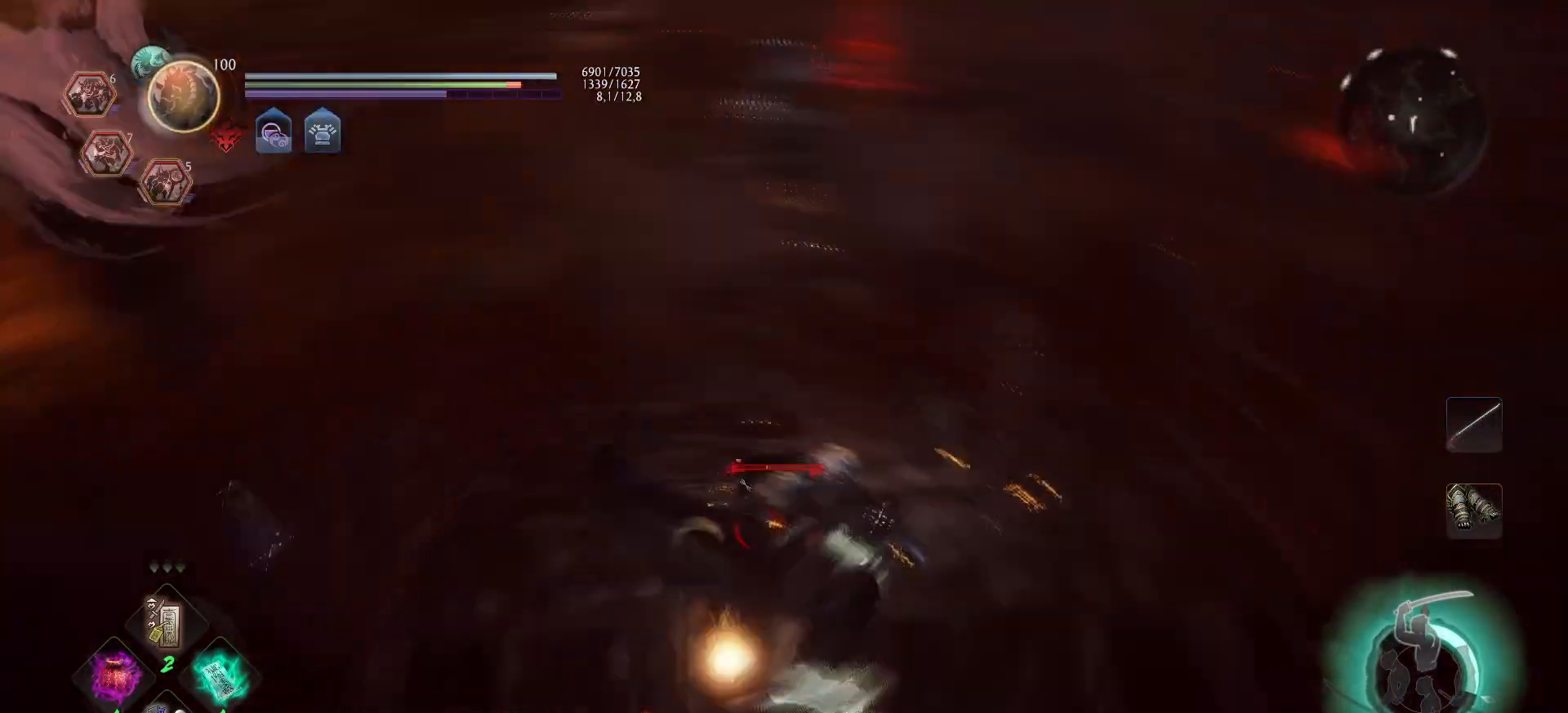
{"buttons": [], "left_stick": "center", "right_stick": "center", "events": [[33, "Y", "up"]]}
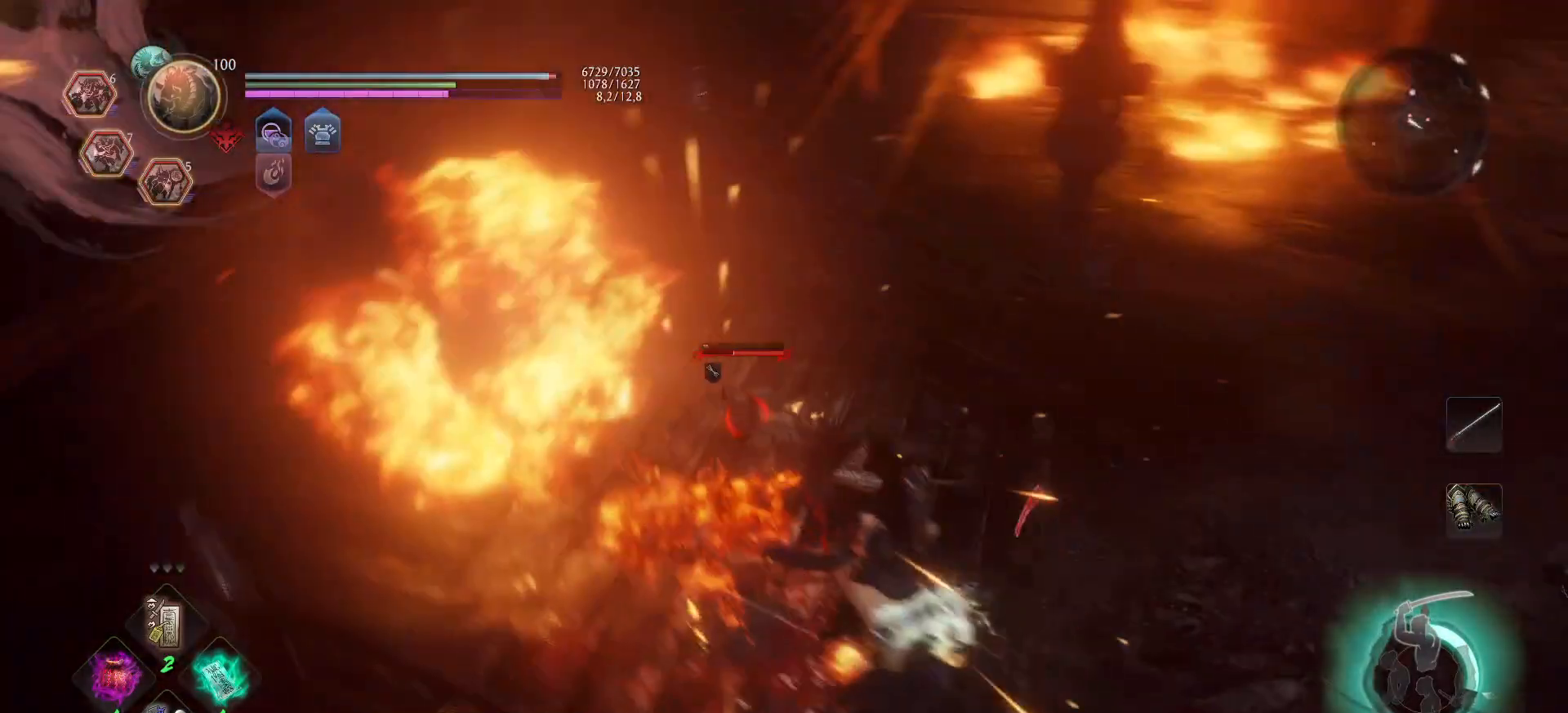
{"buttons": [], "left_stick": "up", "right_stick": "center", "events": [[250, "Y", "down"], [250, "left_stick", "up"], [367, "Y", "up"], [400, "Y", "down"], [500, "Y", "up"]]}
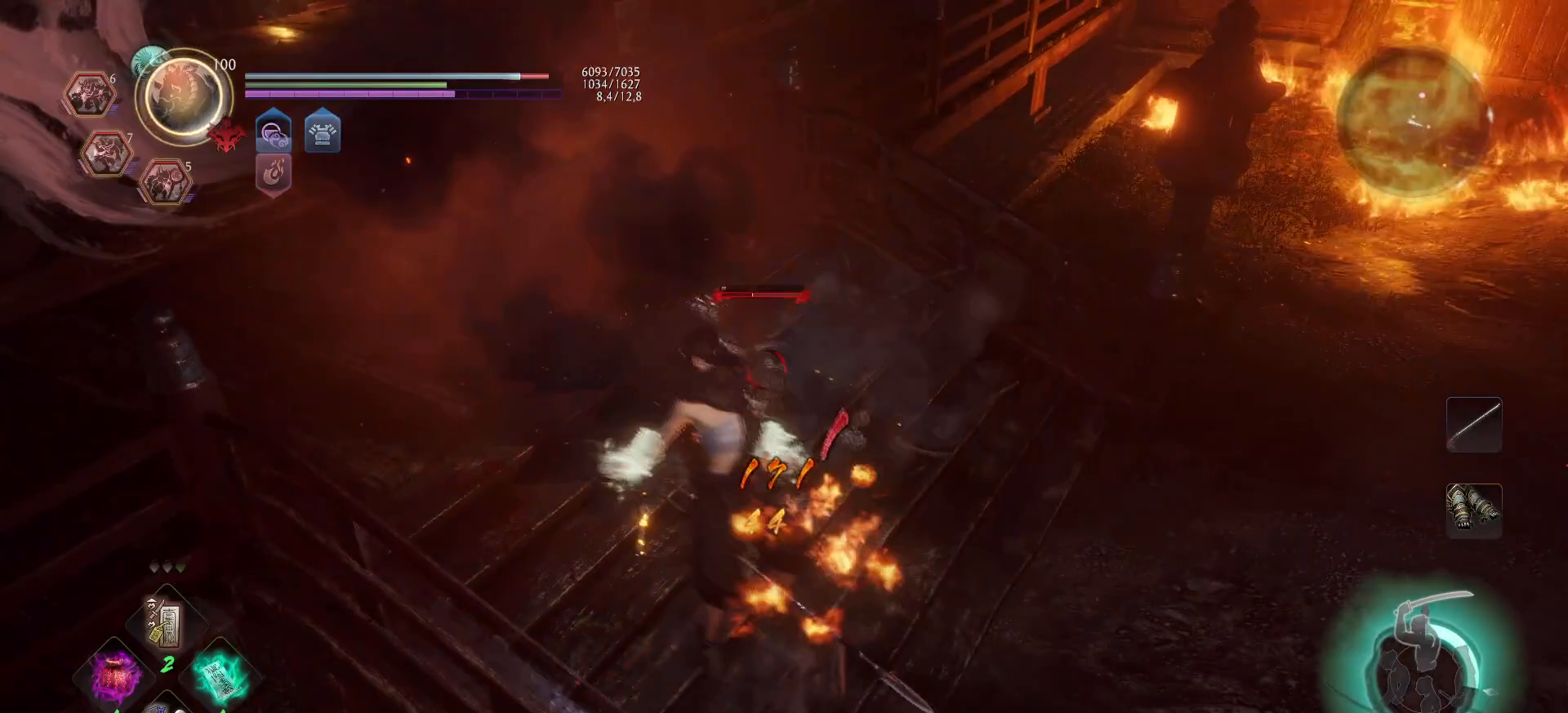
{"buttons": [], "left_stick": "center", "right_stick": "center", "events": [[50, "Y", "down"], [133, "Y", "up"], [150, "Y", "down"], [267, "Y", "up"], [317, "Y", "down"], [350, "Y", "up"], [483, "left_stick", "center"]]}
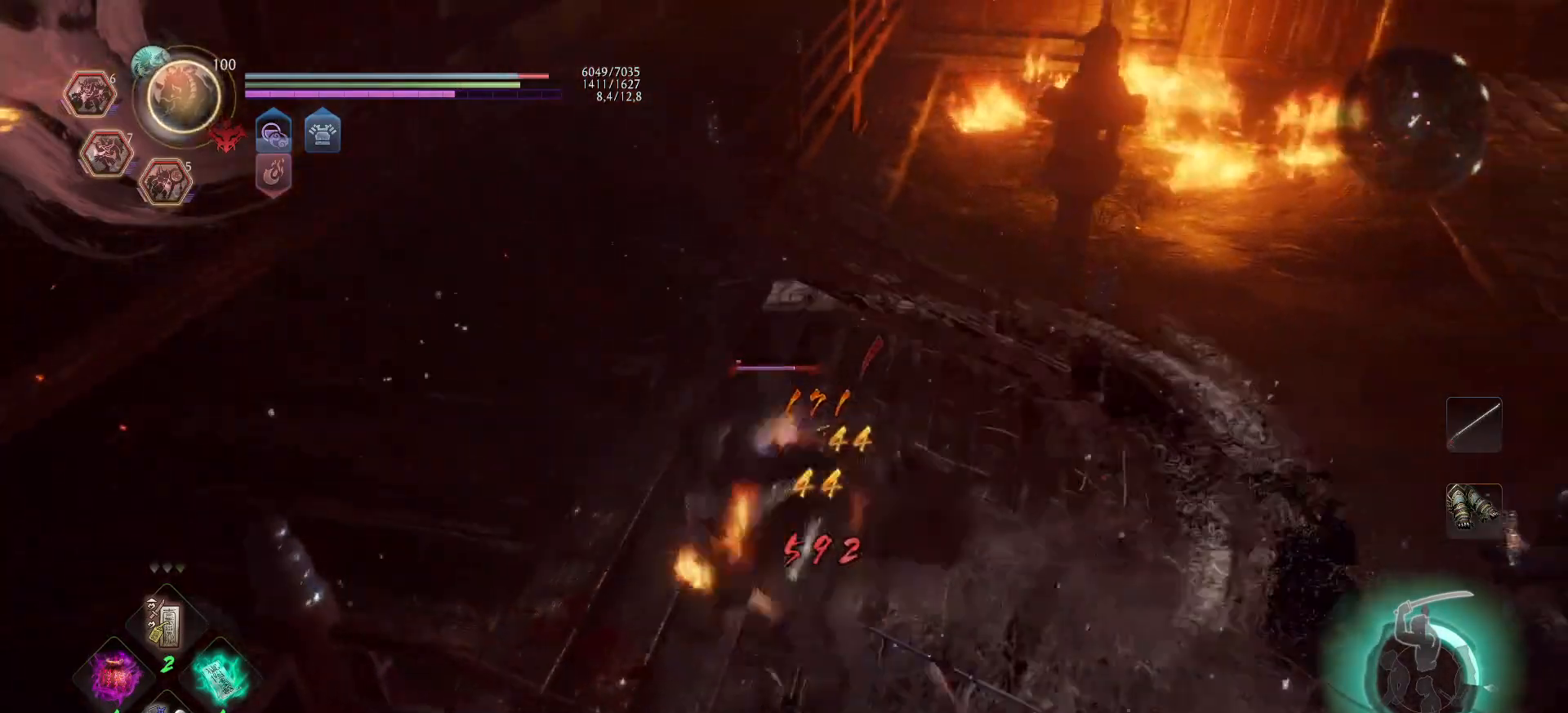
{"buttons": [], "left_stick": "center", "right_stick": "center", "events": [[117, "Y", "down"], [217, "Y", "up"], [283, "Y", "down"], [350, "Y", "up"], [400, "Y", "down"], [500, "Y", "up"]]}
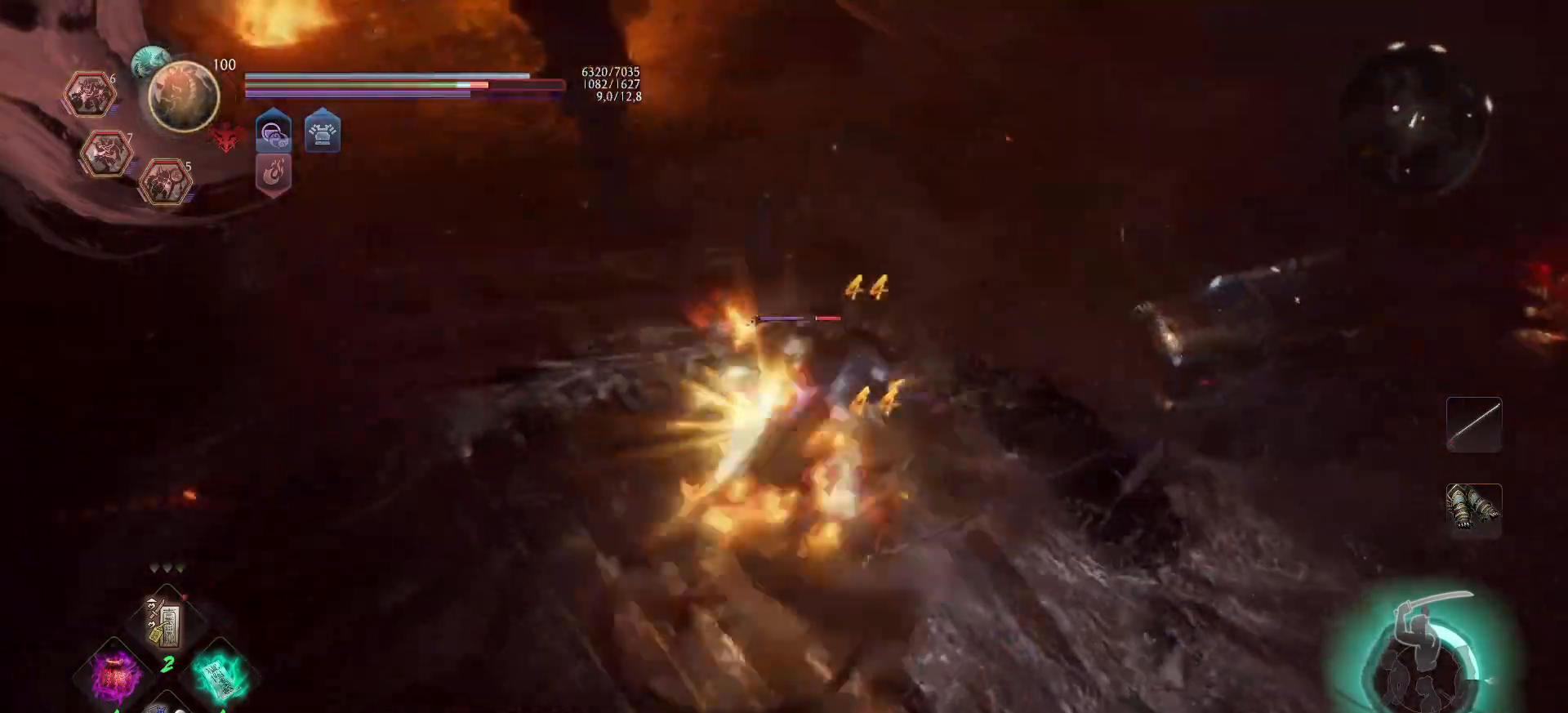
{"buttons": [], "left_stick": "left", "right_stick": "center", "events": [[400, "left_stick", "up-left"], [450, "left_stick", "left"]]}
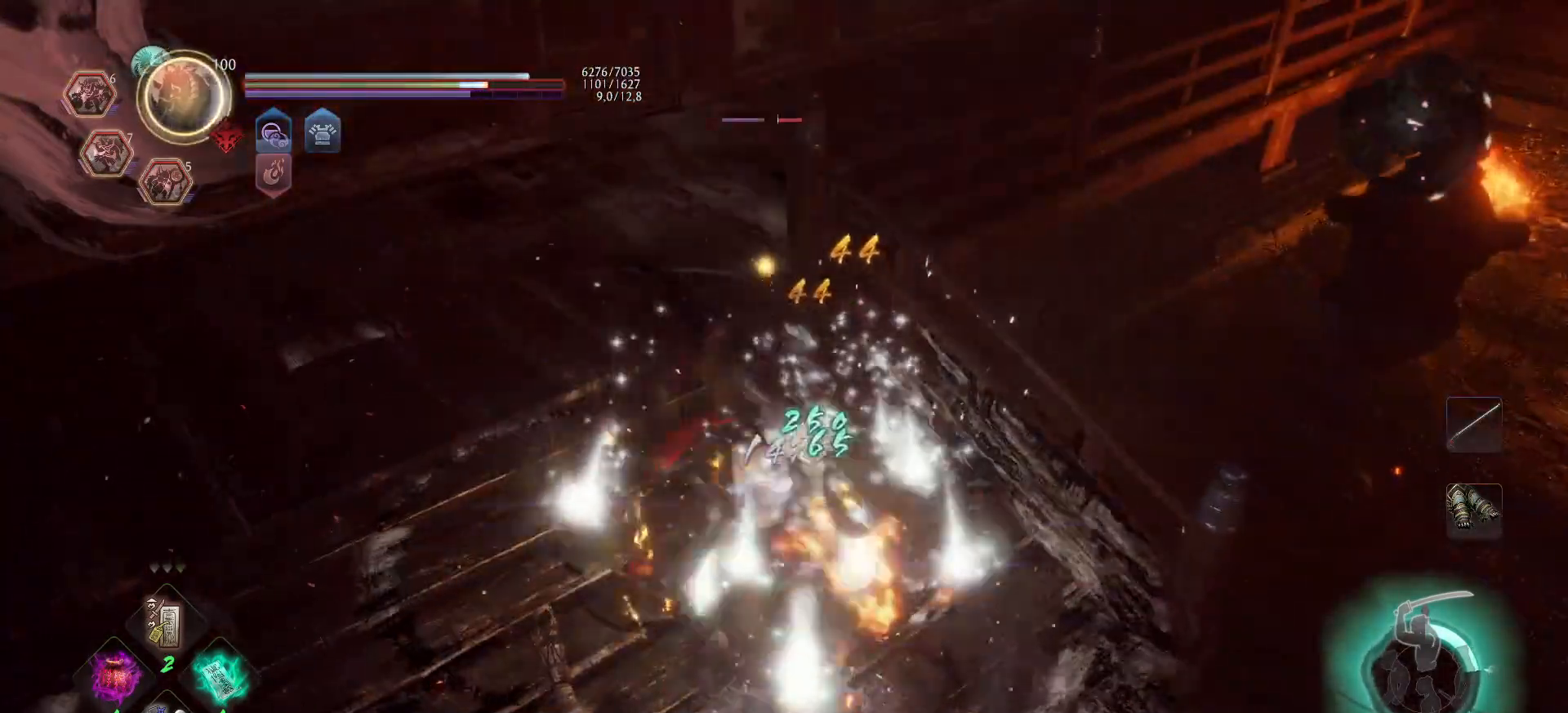
{"buttons": ["R1"], "left_stick": "down", "right_stick": "right", "events": [[17, "right_stick", "right"], [367, "R1", "down"], [450, "left_stick", "down"]]}
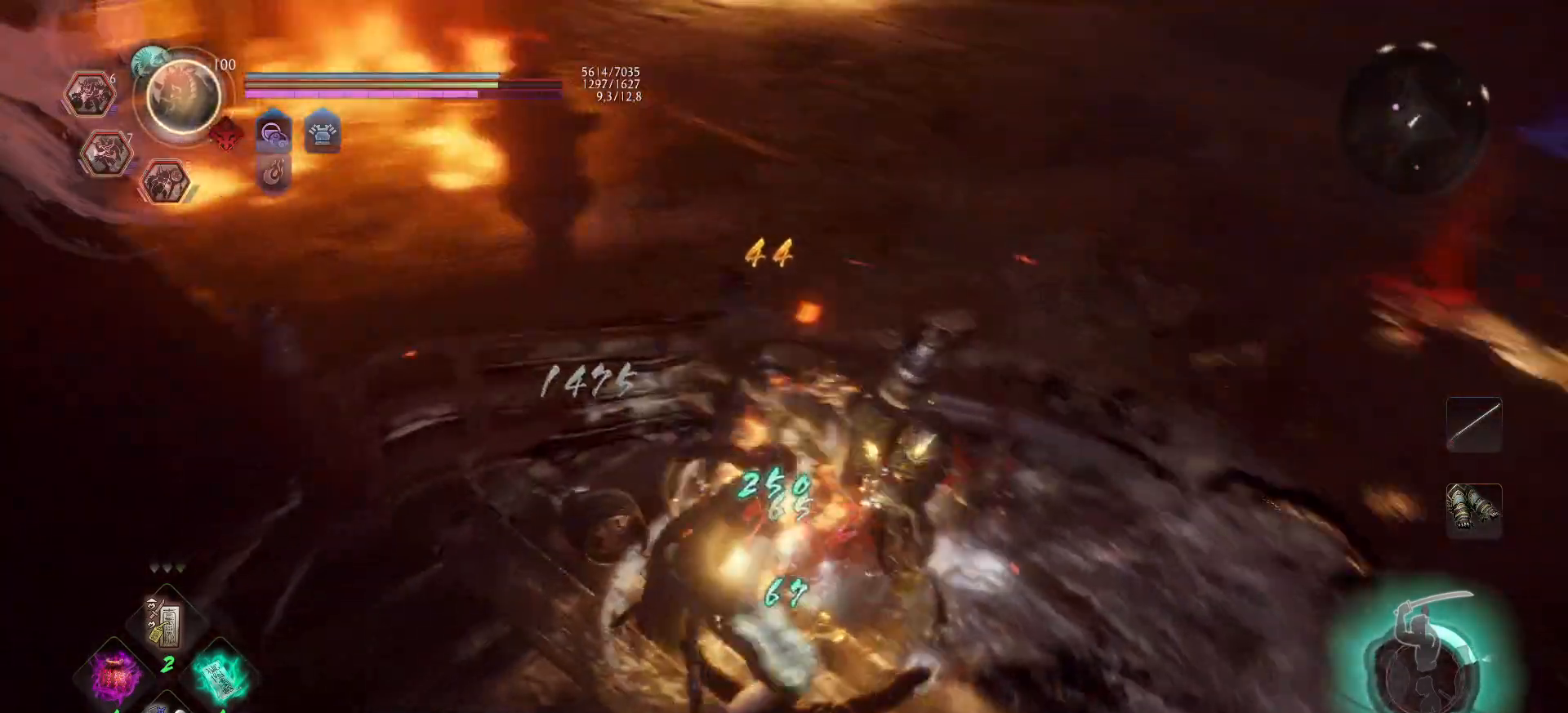
{"buttons": ["L1", "L2"], "left_stick": "up", "right_stick": "center", "events": [[17, "R1", "up"], [17, "right_stick", "center"], [83, "left_stick", "right"], [100, "R3", "down"], [100, "right_stick", "left"], [217, "right_stick", "center"], [233, "R3", "up"], [250, "left_stick", "up"], [267, "L1", "down"], [267, "L2", "down"]]}
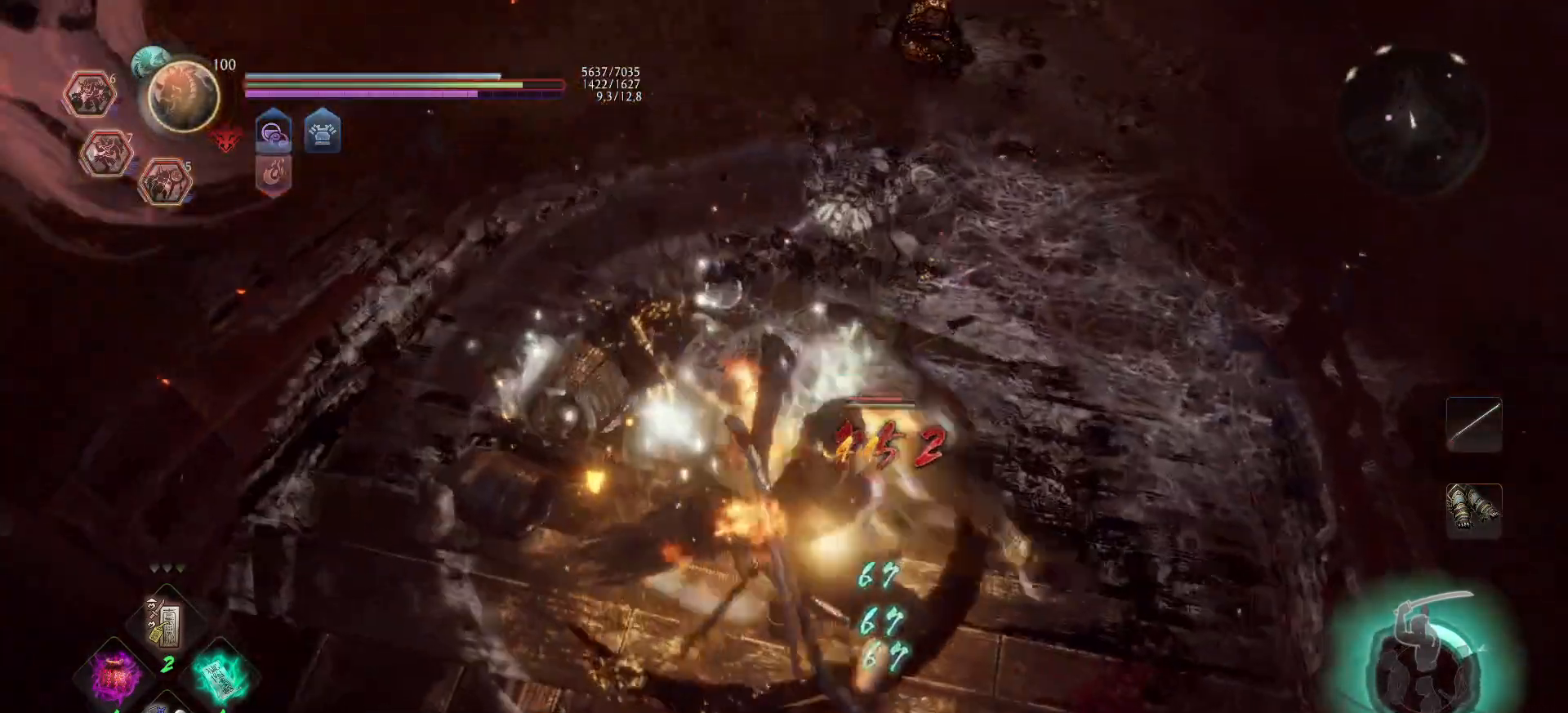
{"buttons": ["X"], "left_stick": "up", "right_stick": "center", "events": [[67, "L1", "up"], [67, "L2", "up"], [67, "X", "down"], [150, "X", "up"], [217, "X", "down"], [283, "X", "up"], [350, "X", "down"], [433, "X", "up"], [500, "X", "down"]]}
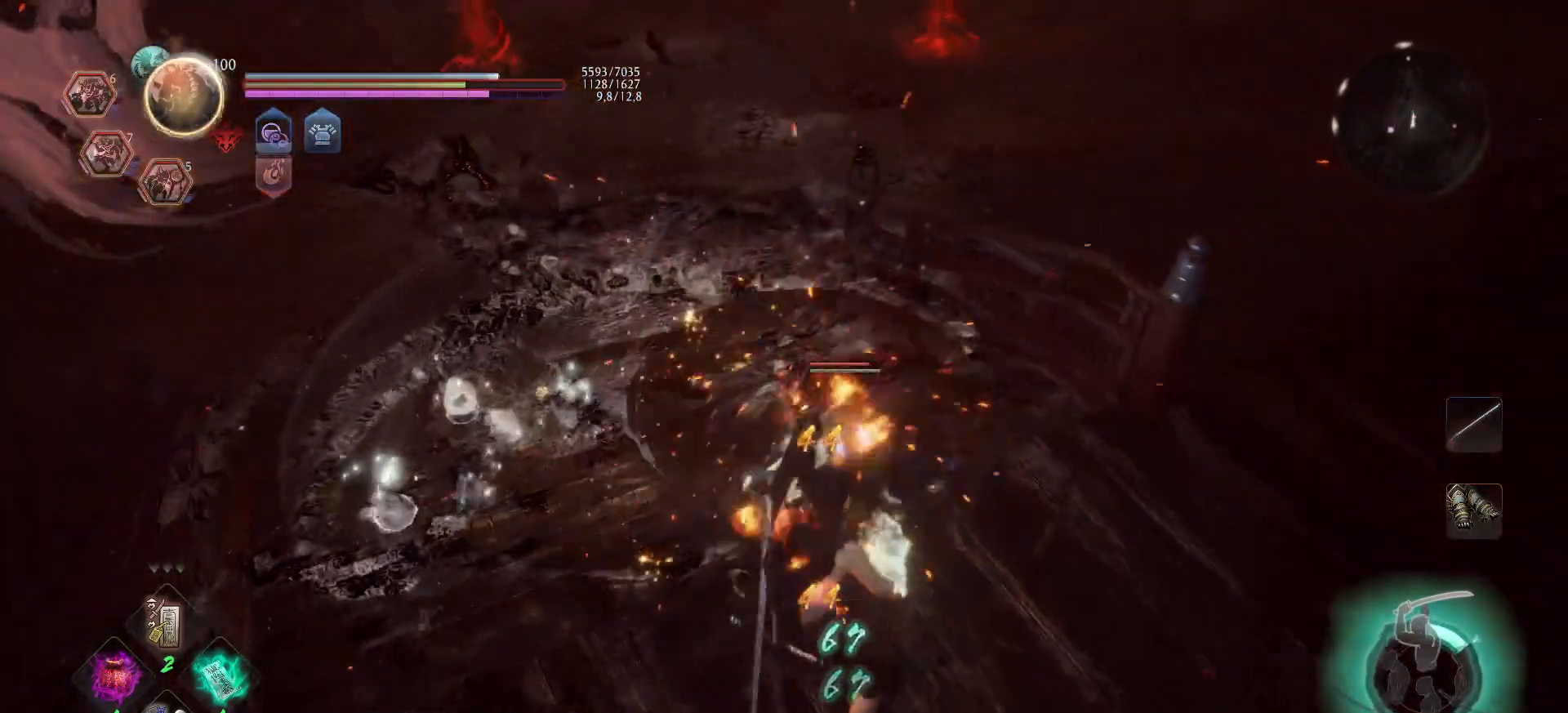
{"buttons": [], "left_stick": "up", "right_stick": "center", "events": [[83, "X", "up"], [133, "X", "down"], [233, "X", "up"], [267, "X", "down"], [367, "X", "up"], [417, "X", "down"], [500, "X", "up"]]}
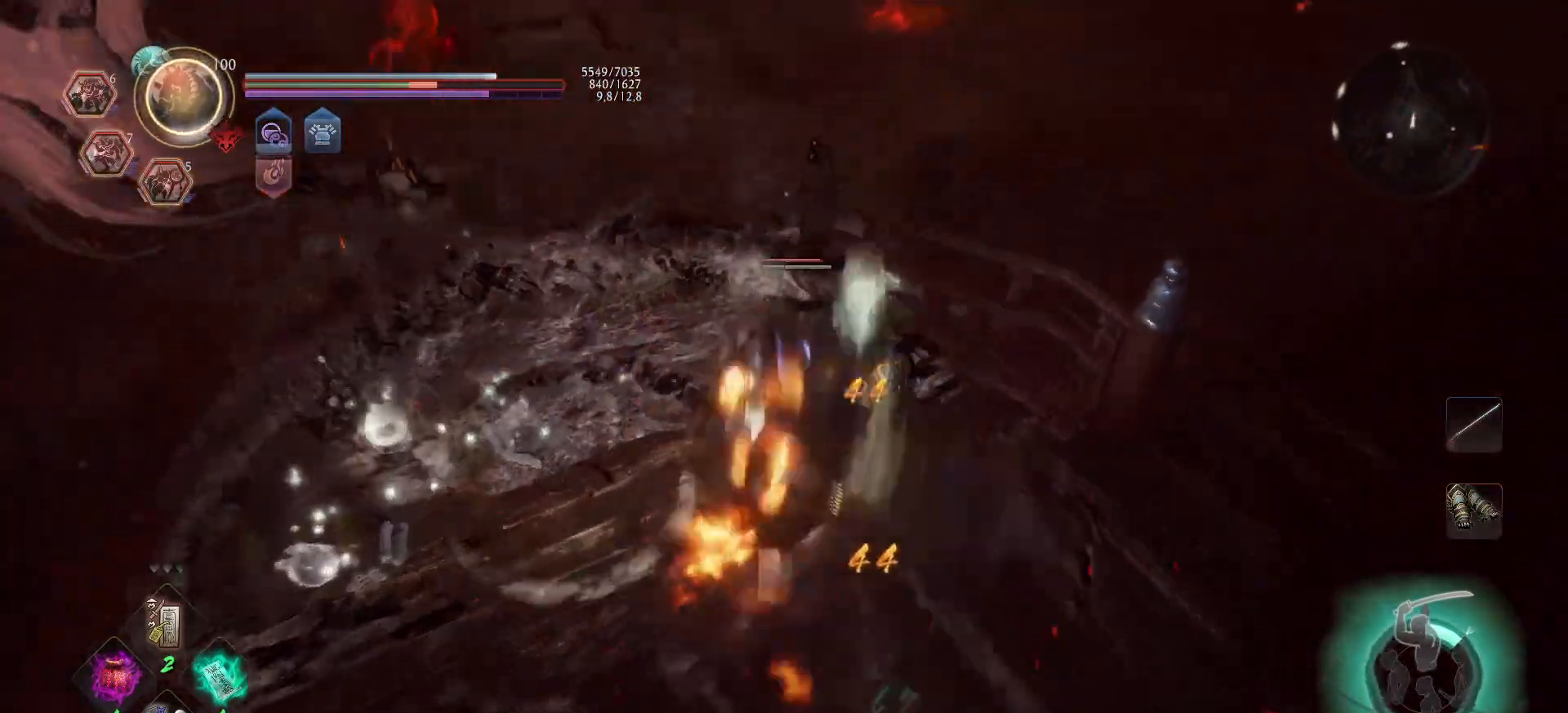
{"buttons": ["X"], "left_stick": "up", "right_stick": "center", "events": [[67, "X", "down"], [150, "X", "up"], [217, "X", "down"], [300, "X", "up"], [350, "X", "down"]]}
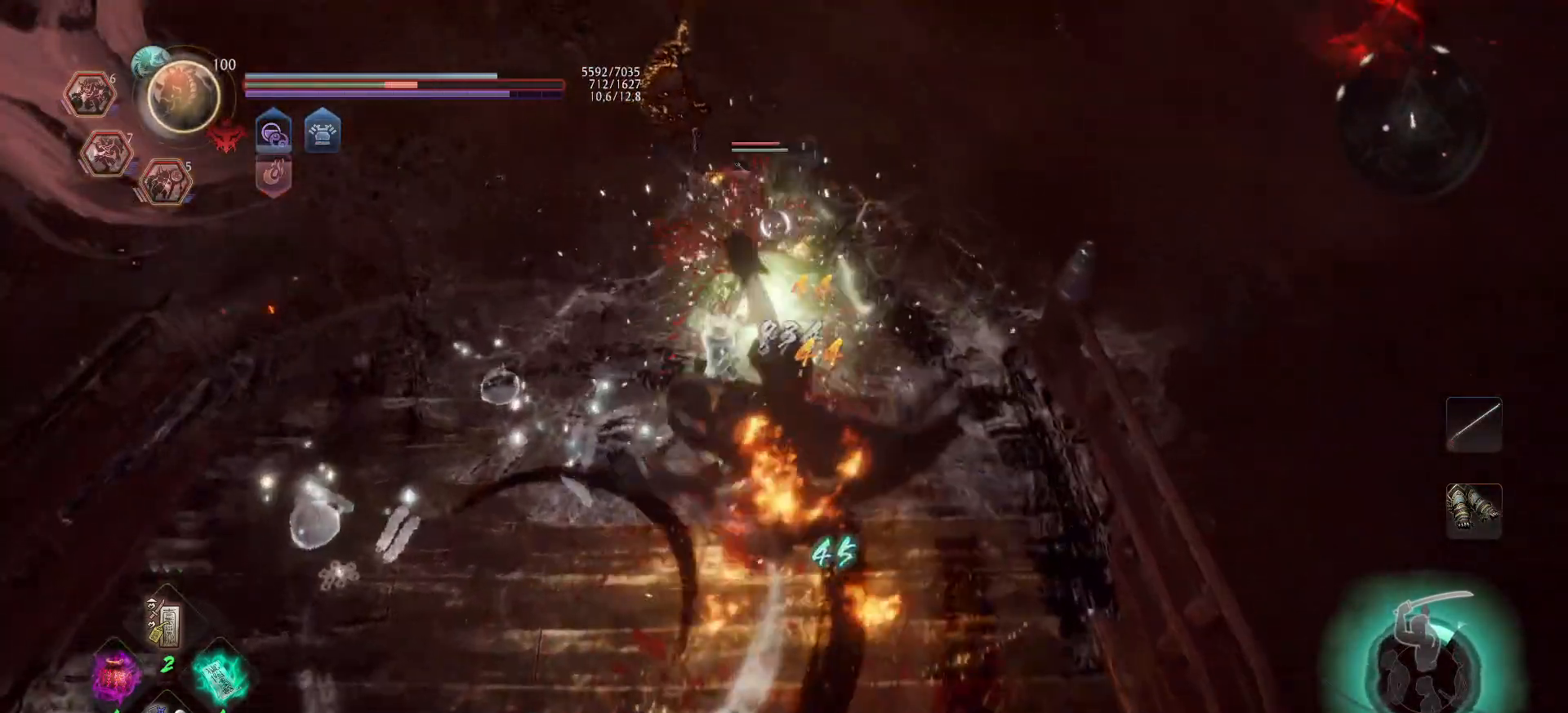
{"buttons": ["X", "R2"], "left_stick": "up", "right_stick": "center", "events": [[33, "R2", "down"], [183, "X", "up"], [233, "X", "down"], [283, "X", "up"], [350, "X", "down"], [433, "X", "up"], [467, "X", "down"]]}
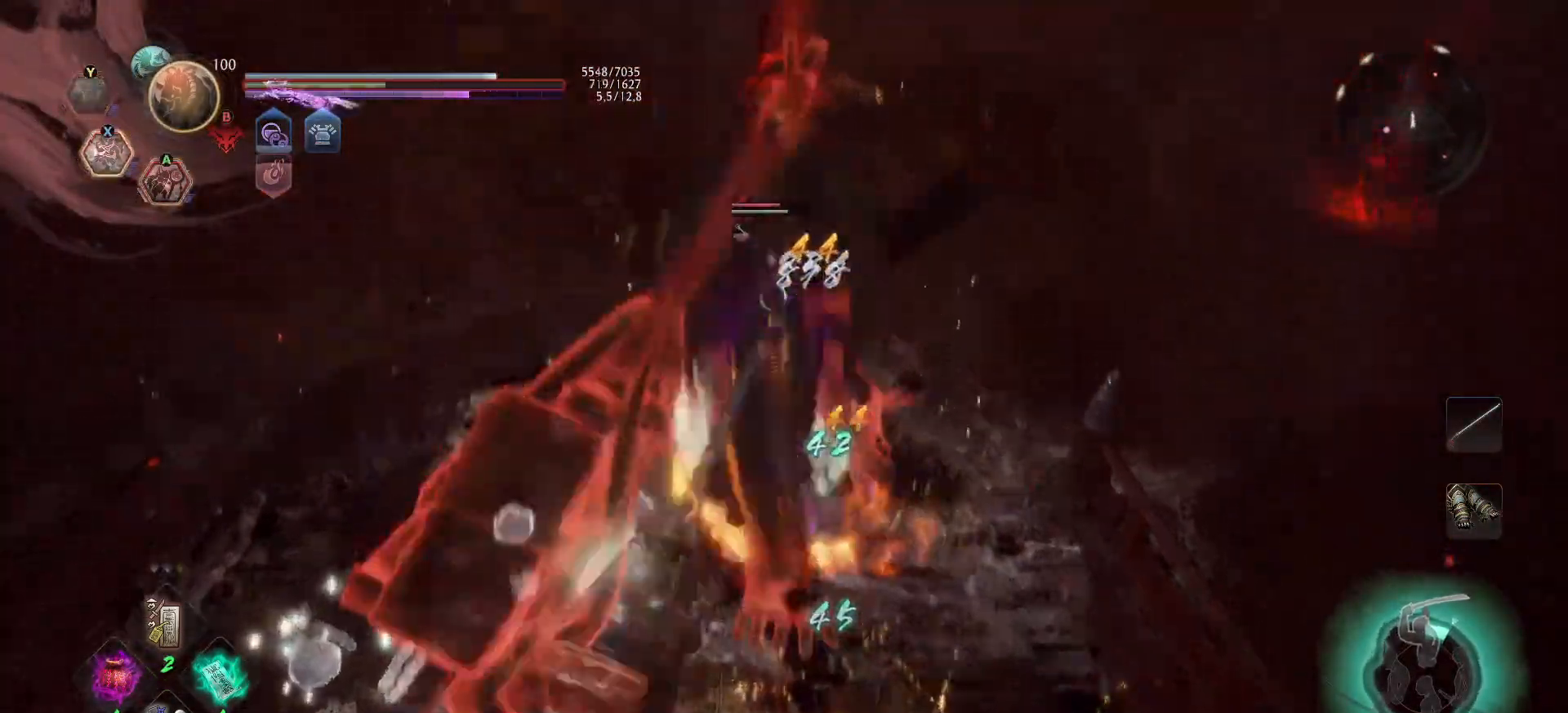
{"buttons": [], "left_stick": "up", "right_stick": "center", "events": [[17, "X", "up"], [50, "R2", "up"]]}
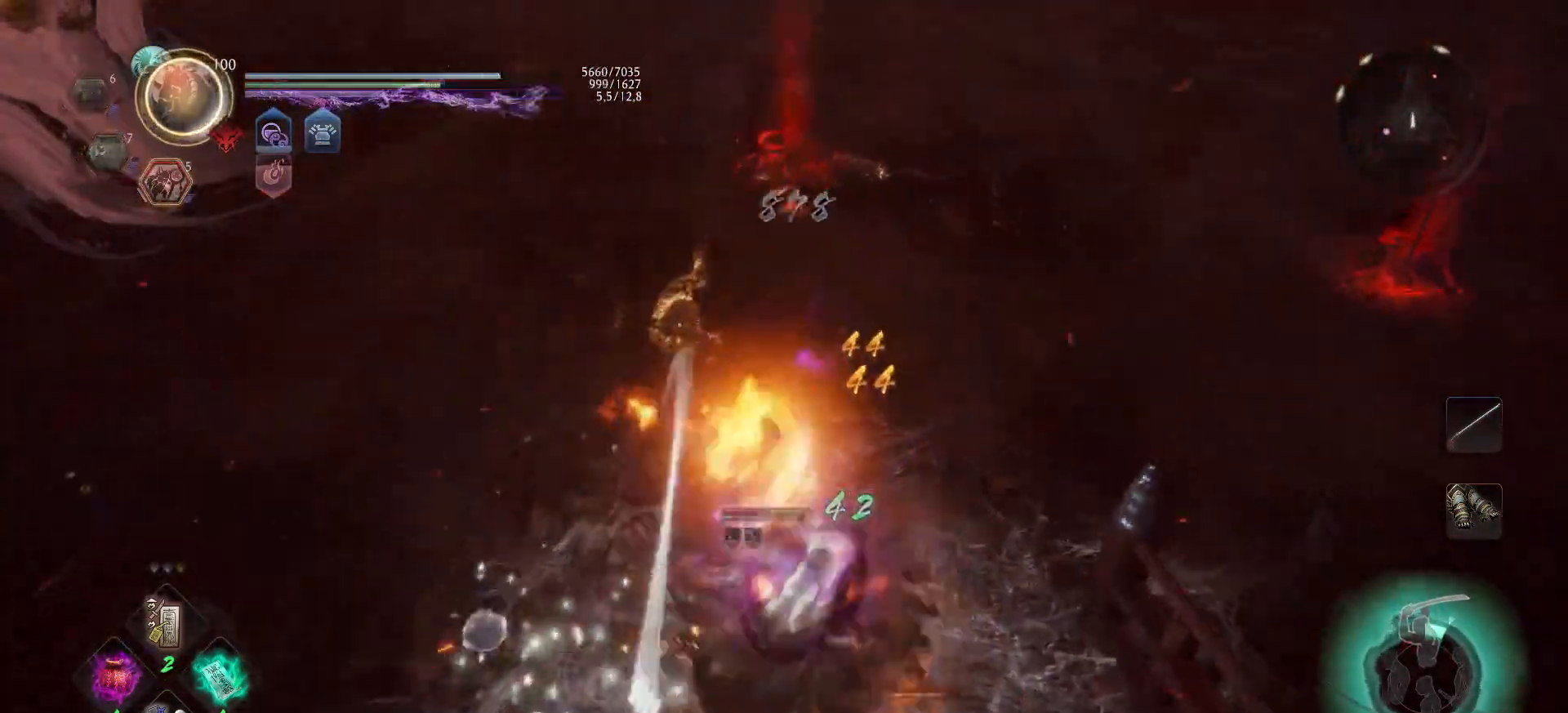
{"buttons": ["Y"], "left_stick": "up", "right_stick": "center", "events": [[100, "R1", "down"], [200, "R1", "up"], [300, "Y", "down"]]}
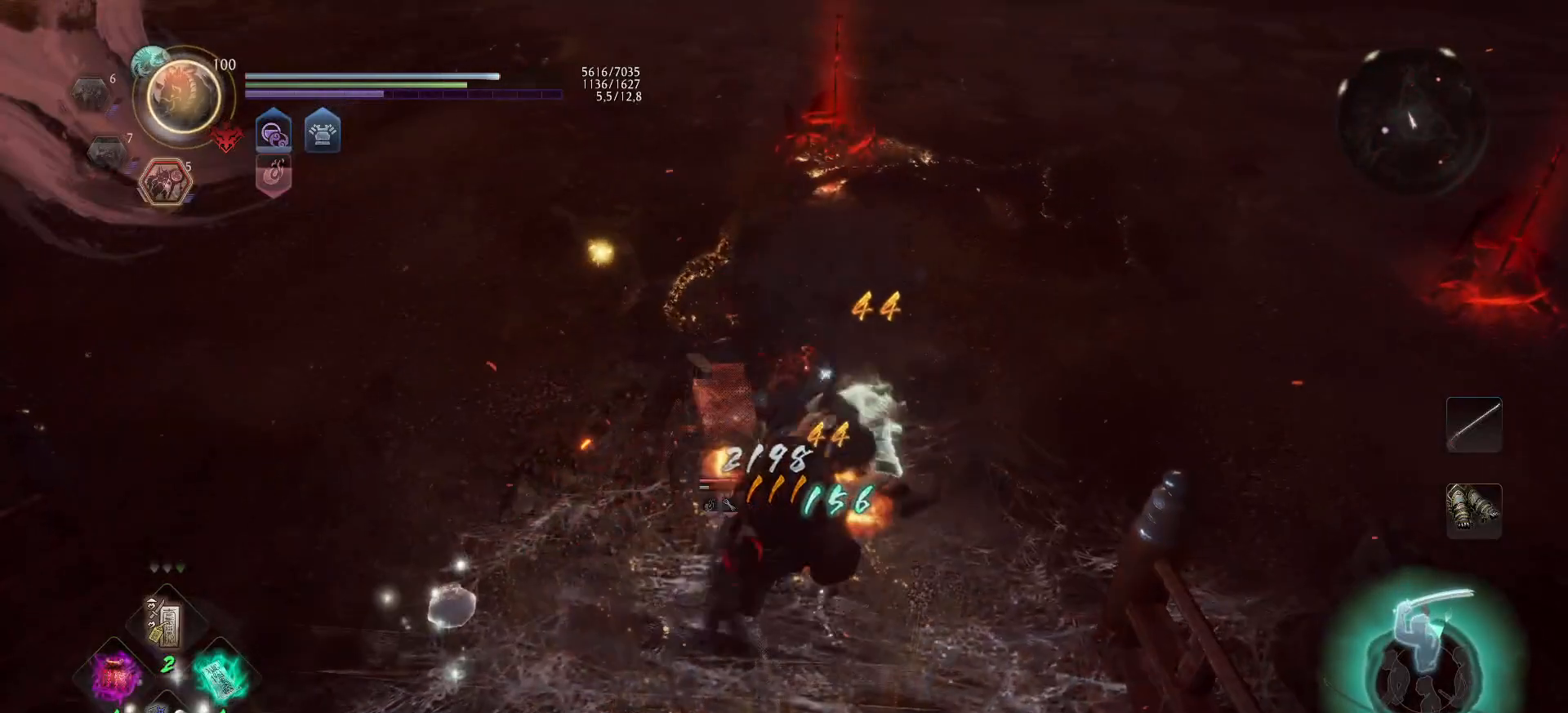
{"buttons": [], "left_stick": "center", "right_stick": "center", "events": [[350, "Y", "up"], [400, "left_stick", "center"]]}
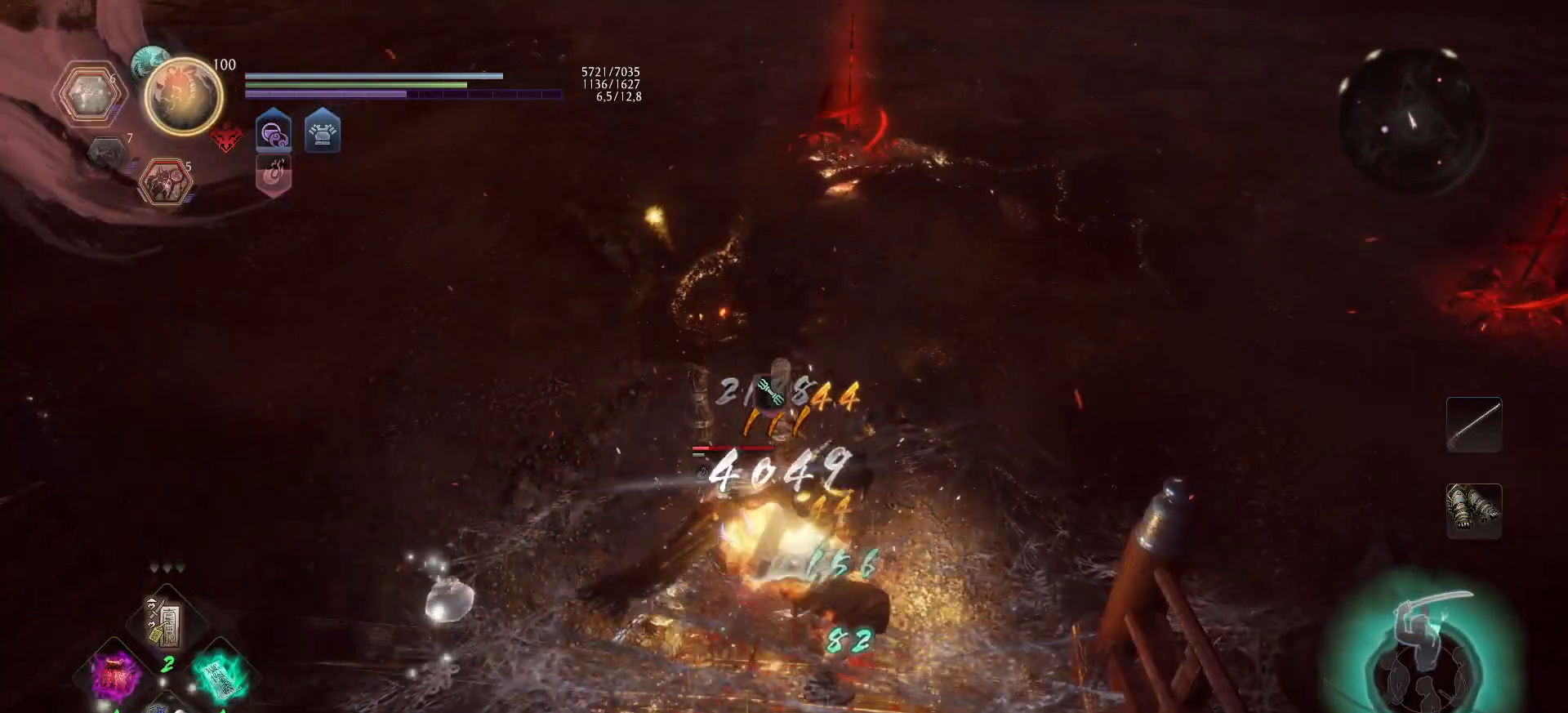
{"buttons": [], "left_stick": "down-right", "right_stick": "center", "events": [[67, "left_stick", "down"], [483, "left_stick", "down-right"]]}
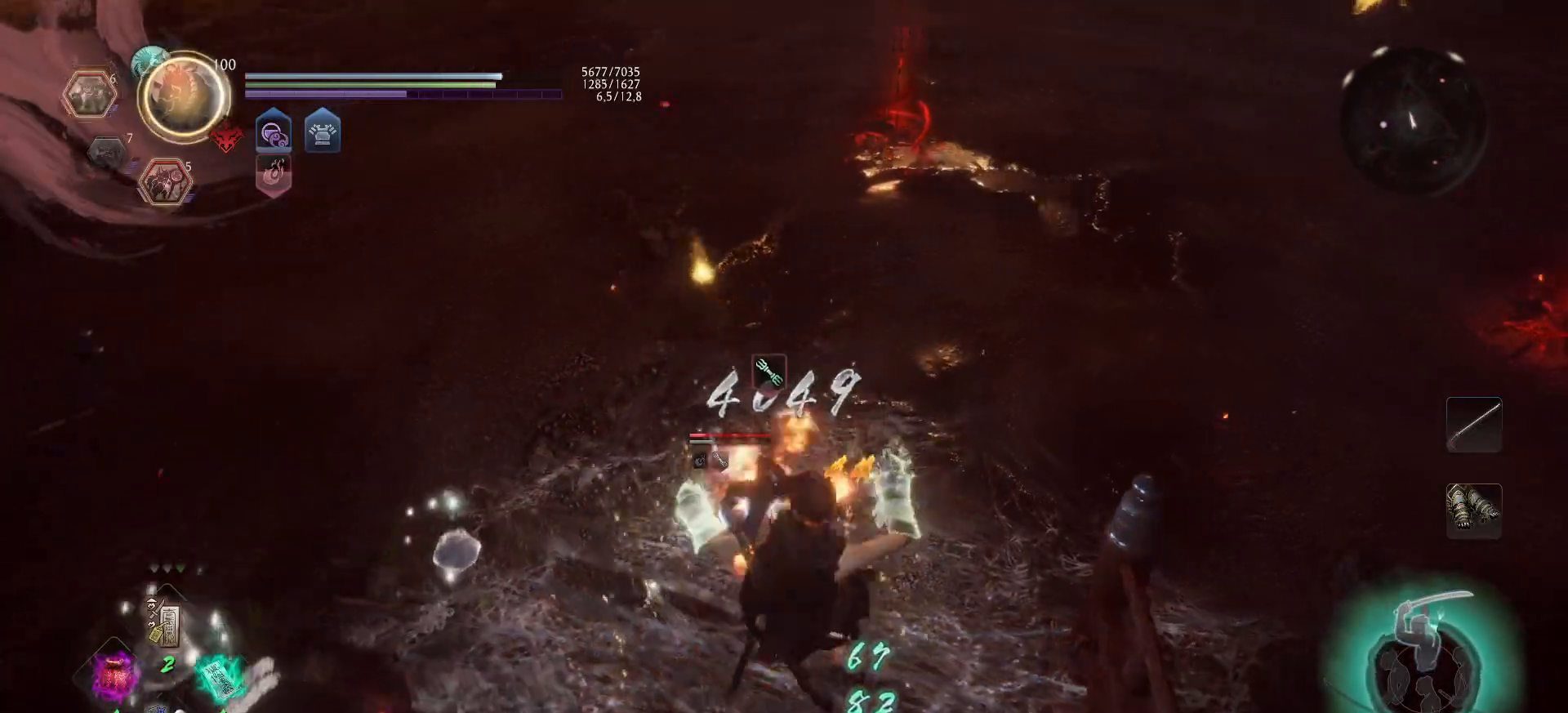
{"buttons": ["Y"], "left_stick": "center", "right_stick": "center", "events": [[33, "X", "down"], [100, "left_stick", "center"], [133, "X", "up"], [333, "Y", "down"], [383, "Y", "up"], [450, "Y", "down"]]}
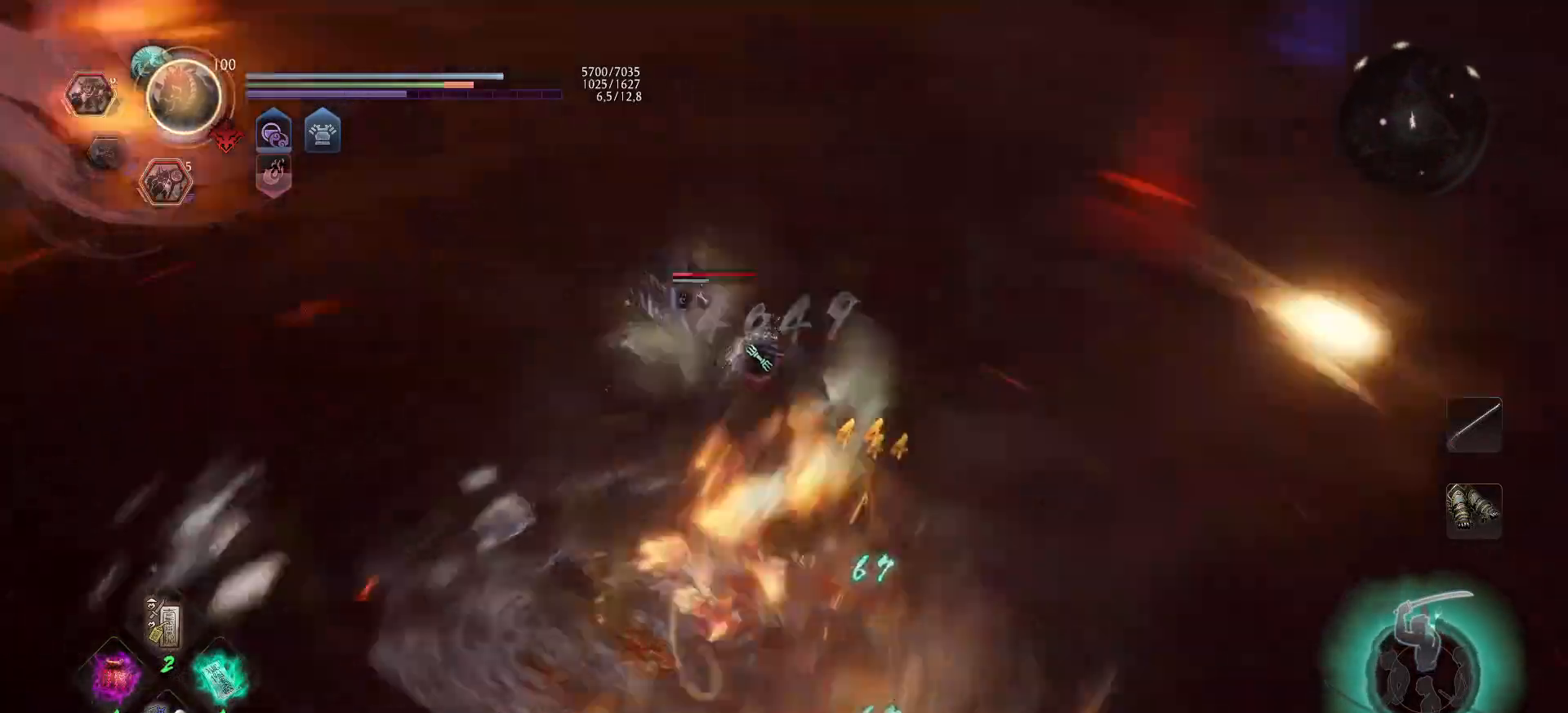
{"buttons": ["Y"], "left_stick": "center", "right_stick": "center", "events": [[33, "Y", "up"], [67, "Y", "down"], [167, "Y", "up"], [200, "Y", "down"], [400, "Y", "up"], [450, "Y", "down"]]}
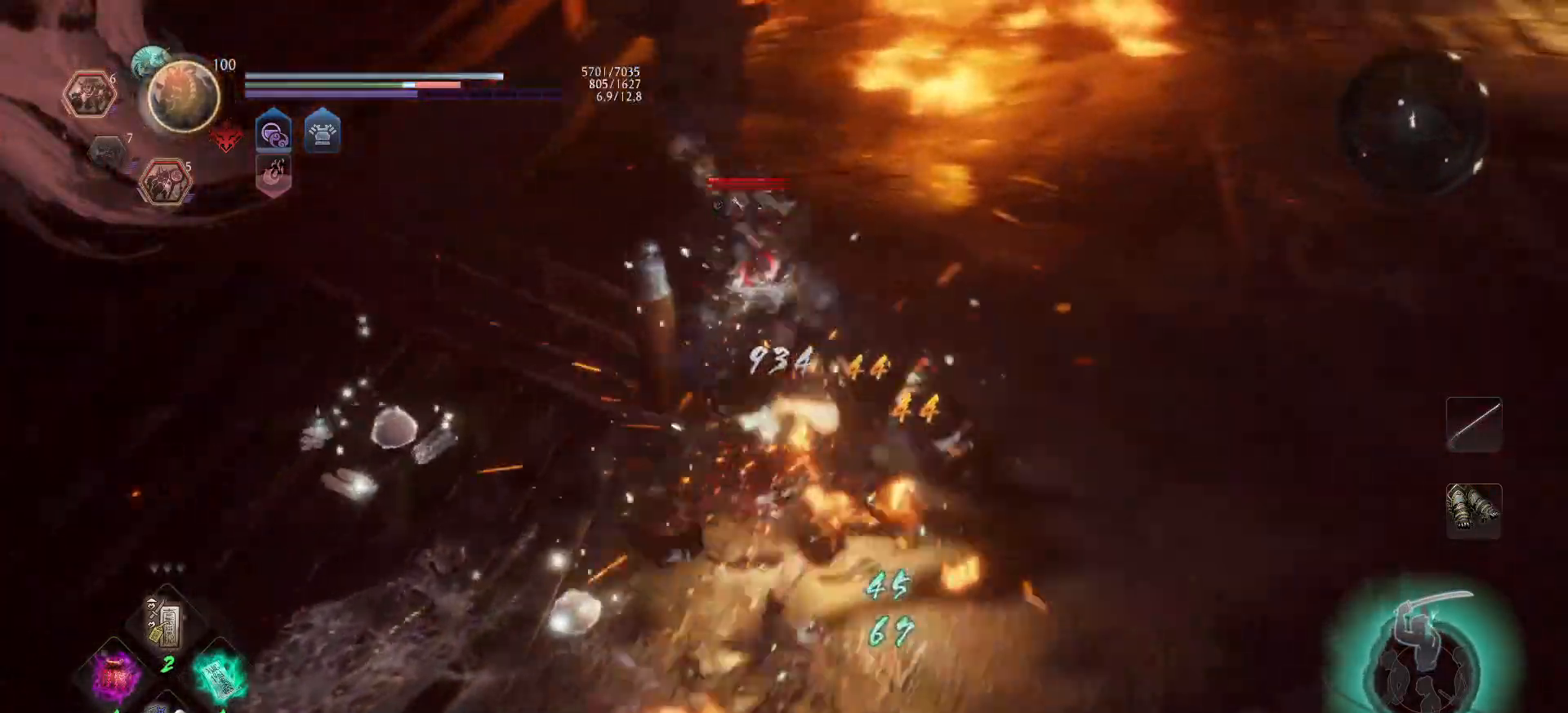
{"buttons": ["X"], "left_stick": "center", "right_stick": "center", "events": [[33, "Y", "up"], [83, "Y", "down"], [133, "Y", "up"], [200, "Y", "down"], [300, "Y", "up"], [417, "X", "down"]]}
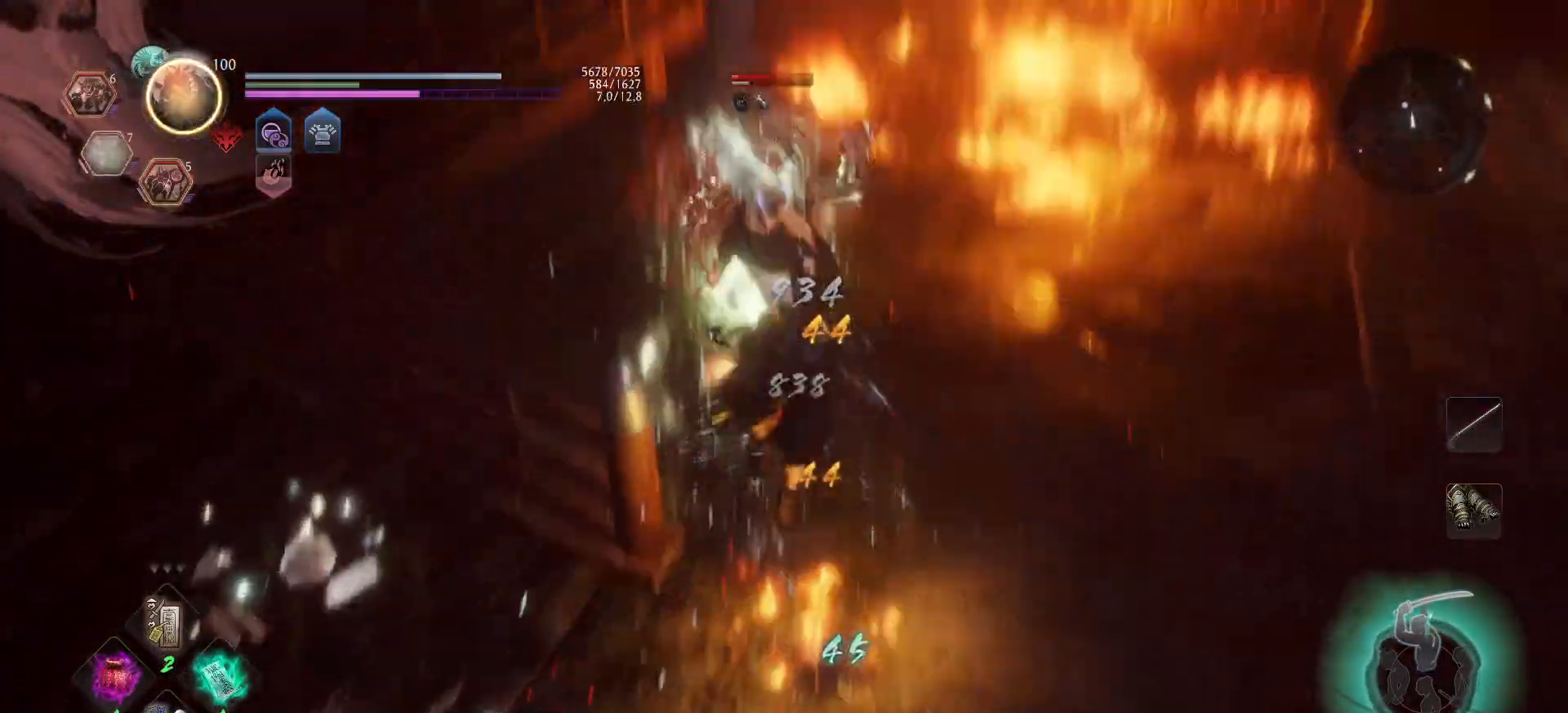
{"buttons": [], "left_stick": "center", "right_stick": "center", "events": [[50, "X", "up"], [83, "X", "down"], [200, "X", "up"], [250, "X", "down"], [350, "X", "up"]]}